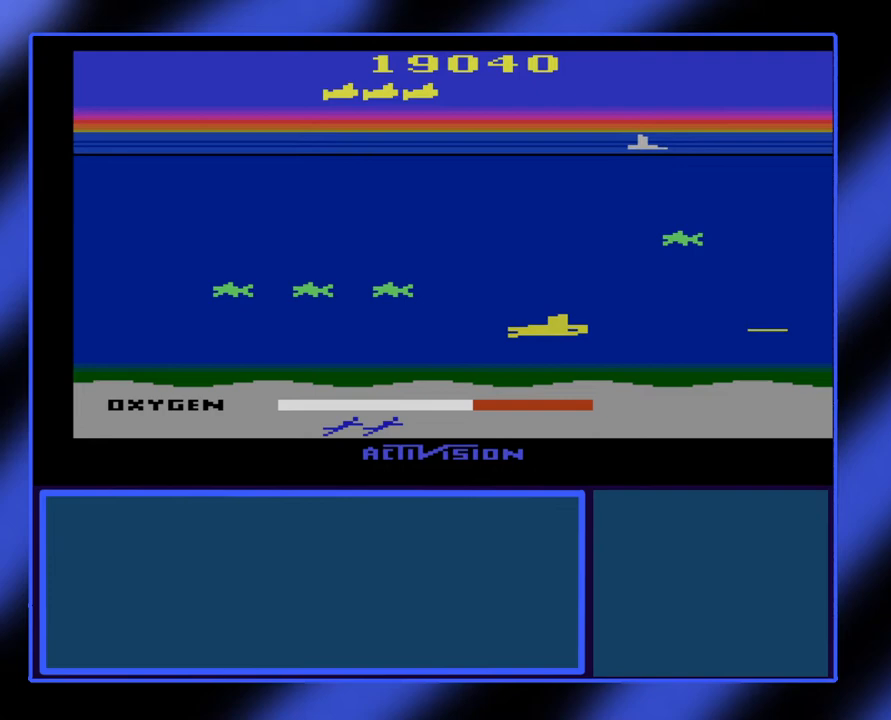
Gameplay with a controller (Xbox layout); each line is a JSON object with the inputs held at the frame after it. "events" lists button and stick changes between this image and that frame as [ms after this image, input, new state], when the widget could be followed in between. Not read: L3 R3 TOUCHPAD other_buttons right_stick.
{"buttons": ["B"], "left_stick": "center", "events": [[33, "left_stick", "up-left"], [433, "left_stick", "center"]]}
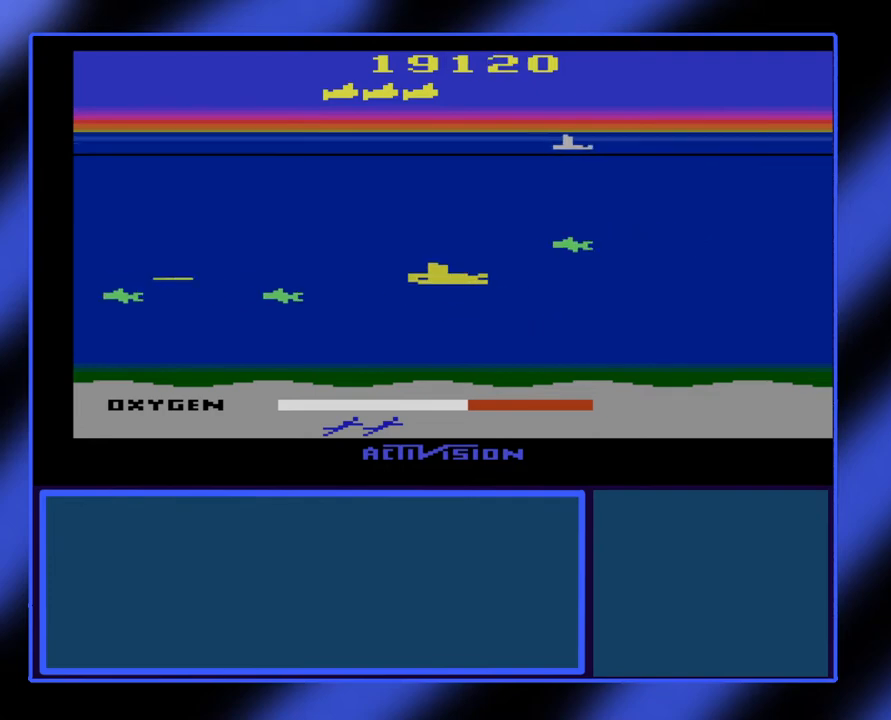
{"buttons": ["B"], "left_stick": "right", "events": [[100, "left_stick", "down"], [433, "left_stick", "right"]]}
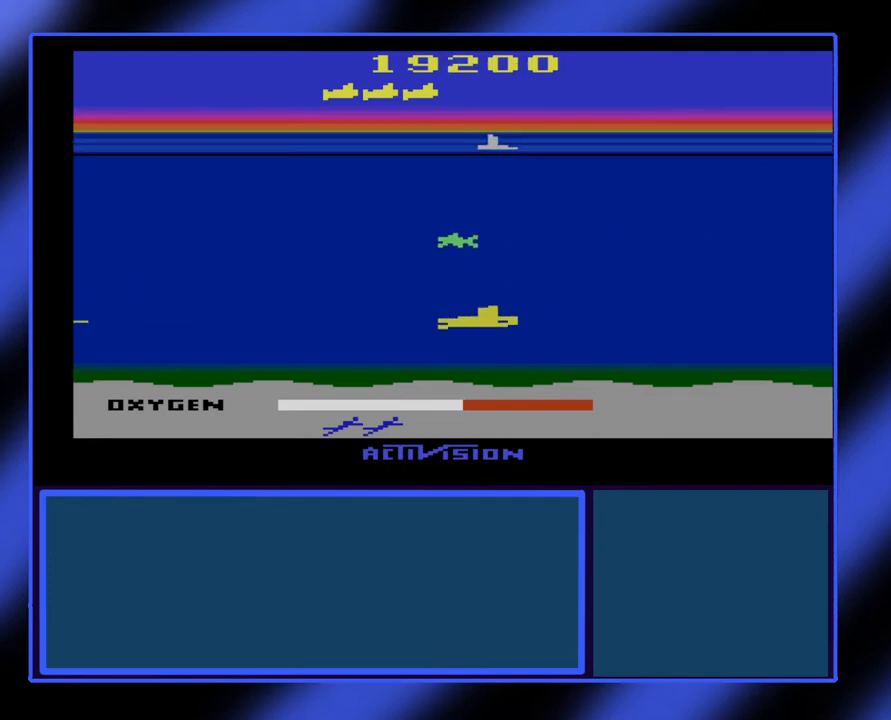
{"buttons": ["B"], "left_stick": "up-left", "events": [[167, "left_stick", "up-right"], [300, "left_stick", "up"], [500, "left_stick", "up-left"]]}
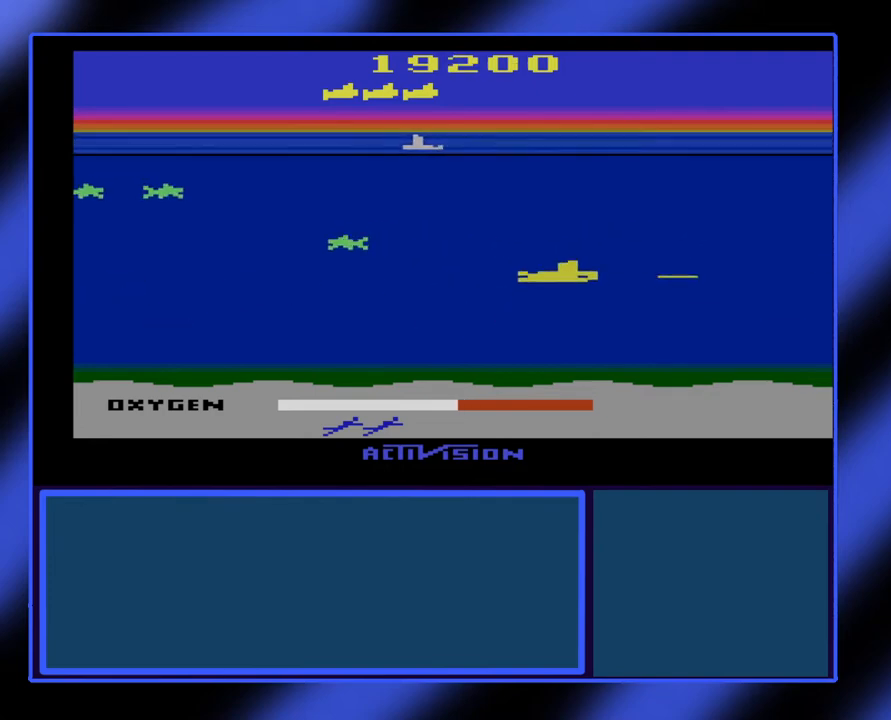
{"buttons": ["B"], "left_stick": "center", "events": [[333, "left_stick", "left"], [433, "left_stick", "center"]]}
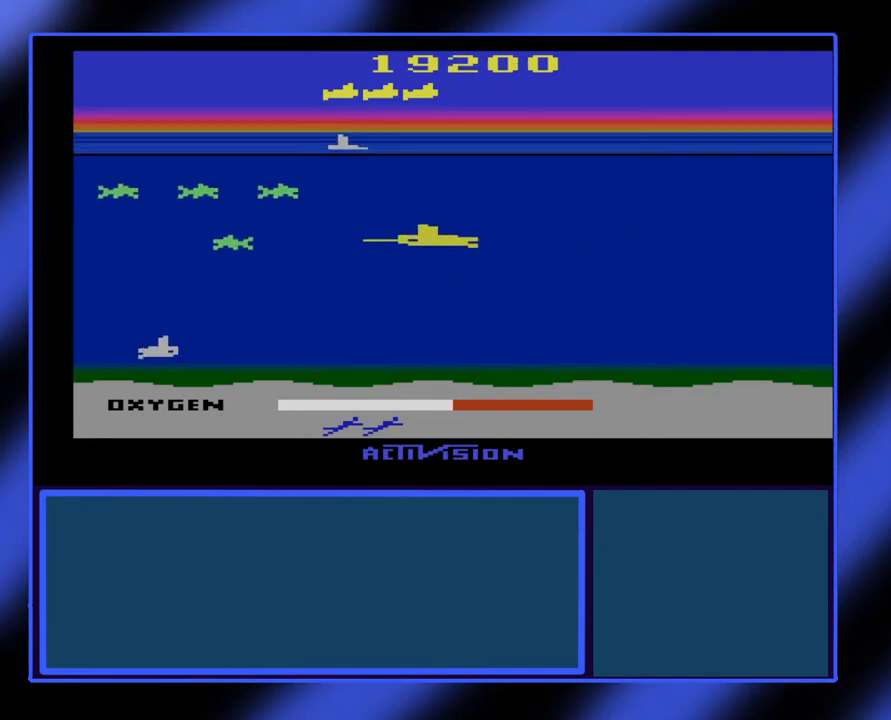
{"buttons": ["B"], "left_stick": "left", "events": [[133, "left_stick", "down-left"], [233, "left_stick", "center"], [500, "left_stick", "left"]]}
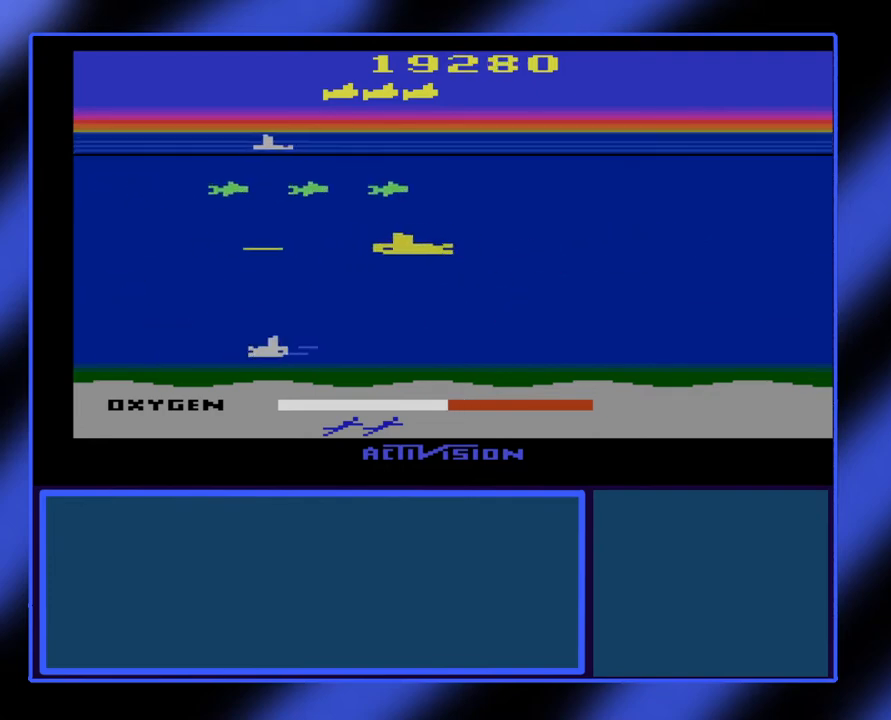
{"buttons": ["B"], "left_stick": "down", "events": [[467, "left_stick", "down"]]}
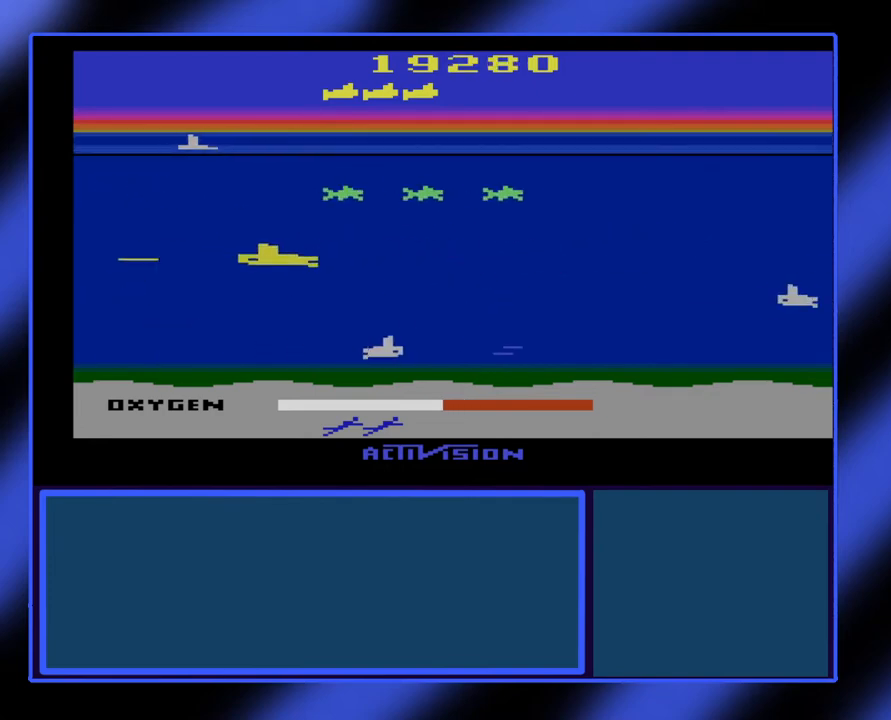
{"buttons": ["B"], "left_stick": "right", "events": [[267, "left_stick", "down-right"], [433, "left_stick", "right"]]}
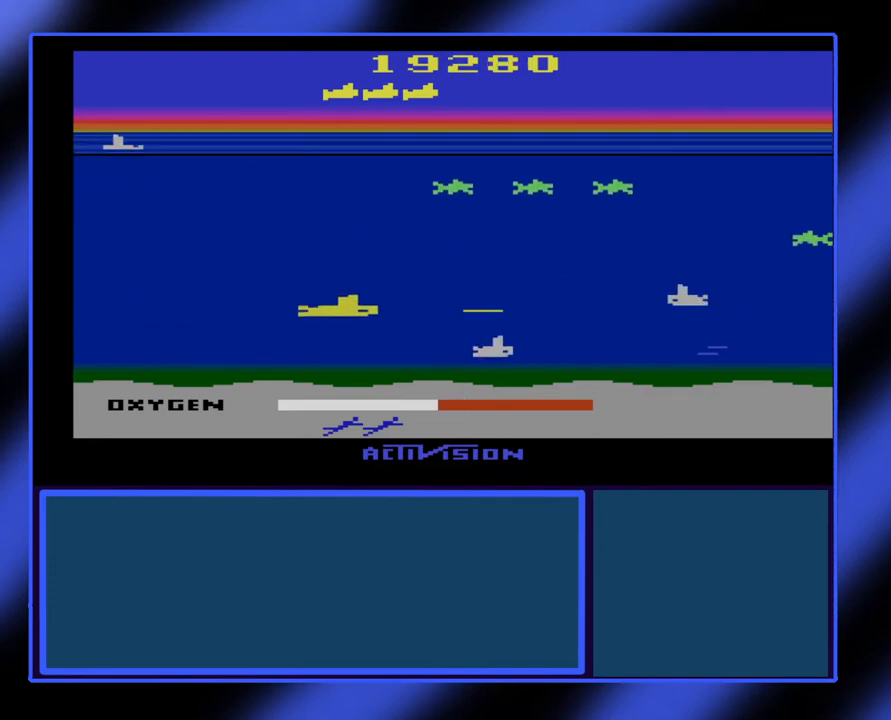
{"buttons": ["B"], "left_stick": "right", "events": [[100, "left_stick", "down-right"], [500, "left_stick", "right"]]}
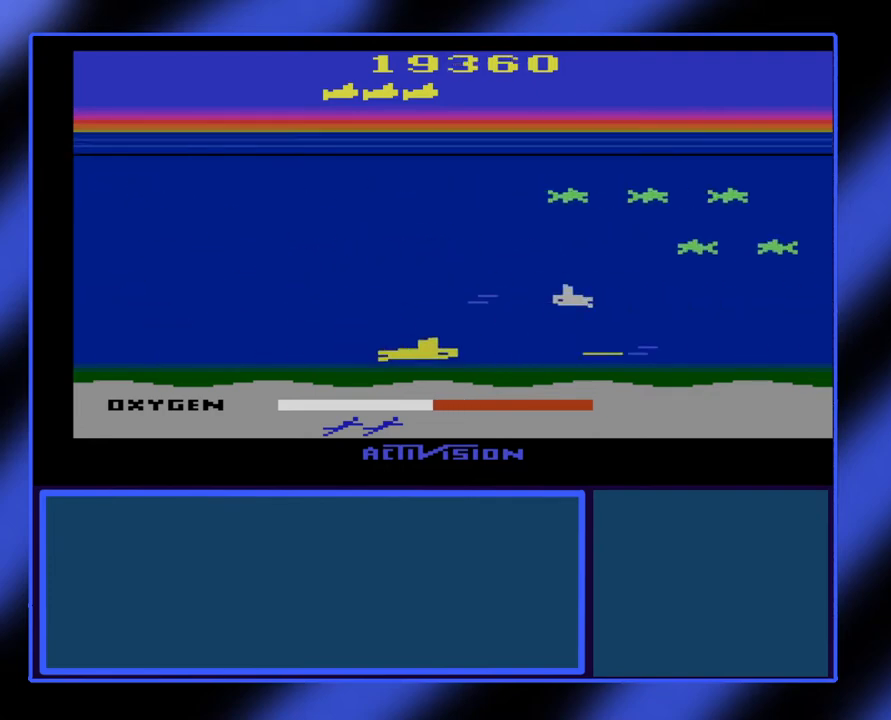
{"buttons": ["B"], "left_stick": "up-right", "events": [[467, "left_stick", "up-right"]]}
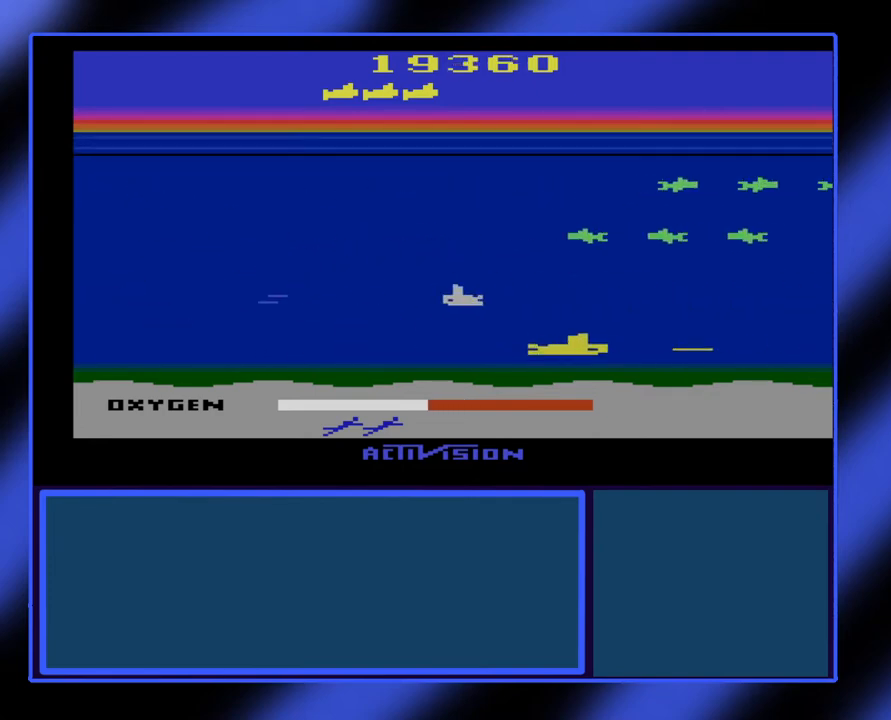
{"buttons": ["B"], "left_stick": "left", "events": [[167, "left_stick", "up"], [300, "left_stick", "up-left"], [433, "left_stick", "left"]]}
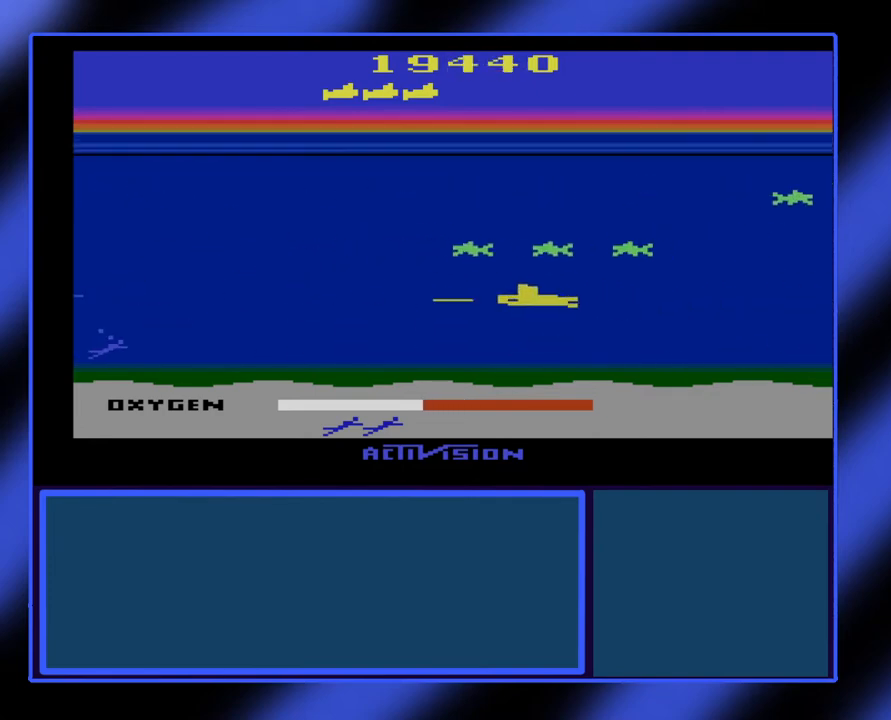
{"buttons": ["B"], "left_stick": "left", "events": [[67, "left_stick", "center"], [167, "left_stick", "down"], [433, "left_stick", "left"]]}
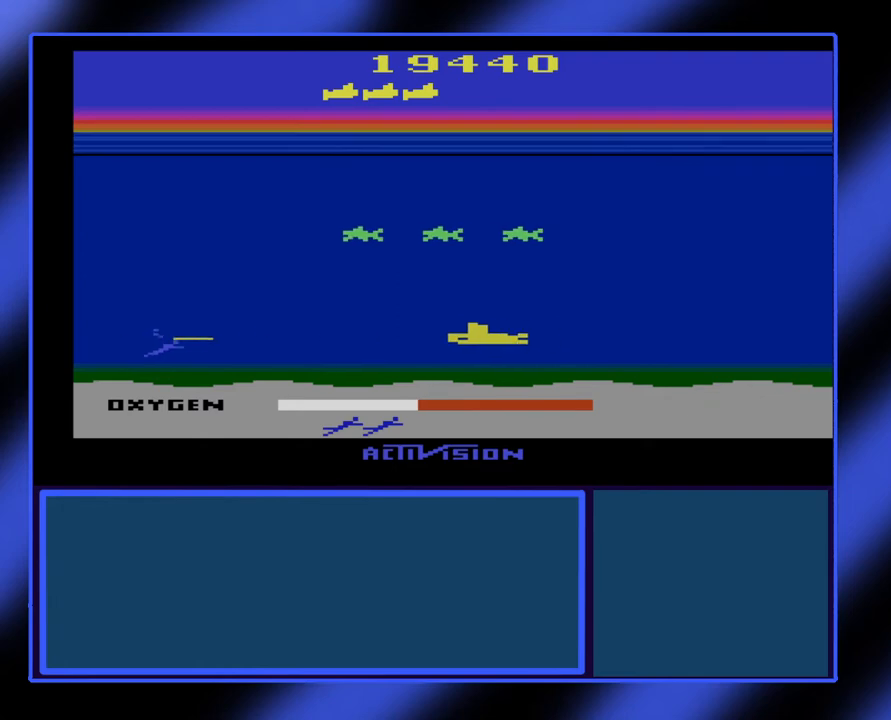
{"buttons": ["B"], "left_stick": "down-left", "events": [[233, "left_stick", "center"], [433, "left_stick", "down-left"]]}
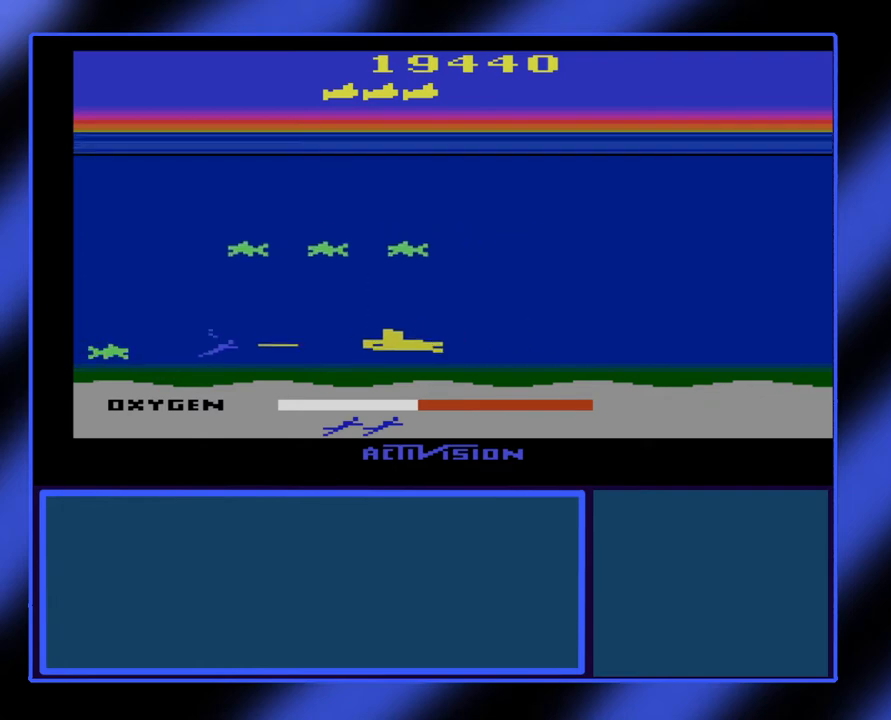
{"buttons": ["B"], "left_stick": "left", "events": [[167, "left_stick", "center"], [433, "left_stick", "left"]]}
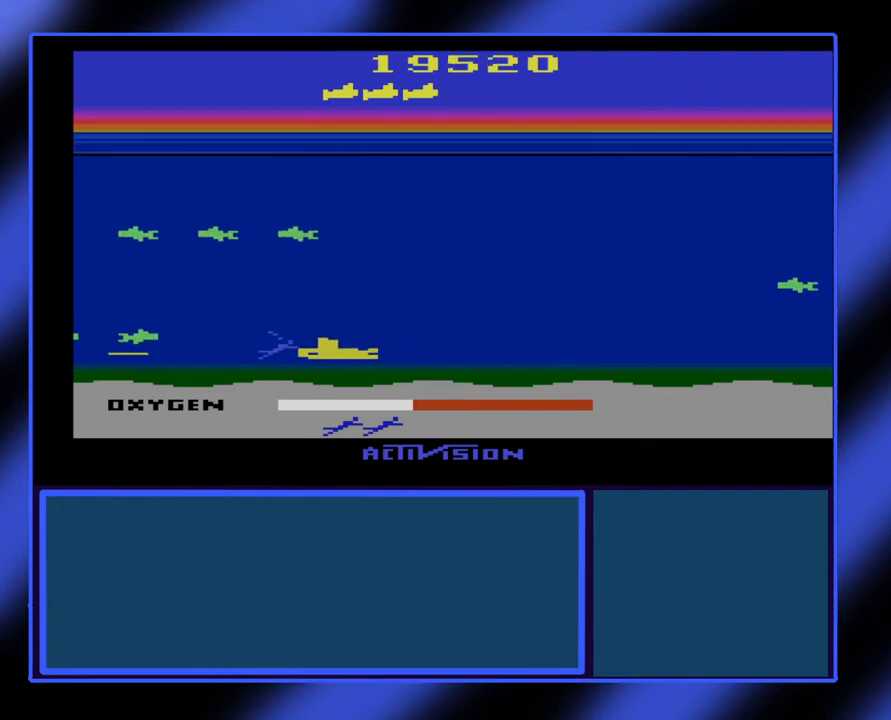
{"buttons": ["B"], "left_stick": "up", "events": [[67, "left_stick", "center"], [233, "left_stick", "up-right"], [400, "left_stick", "up"]]}
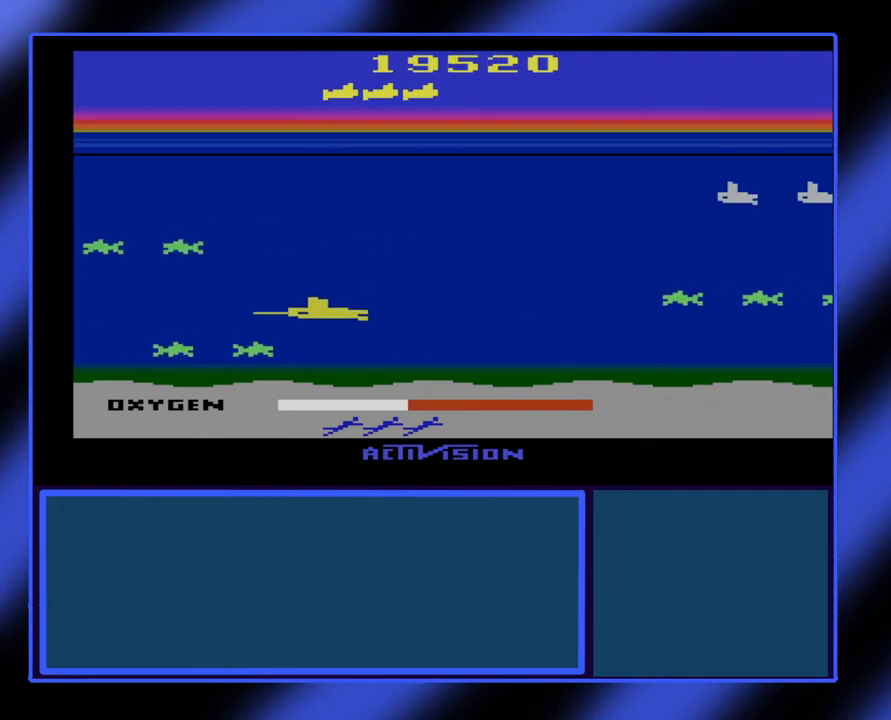
{"buttons": ["B"], "left_stick": "center", "events": [[233, "left_stick", "up-right"], [367, "left_stick", "right"], [500, "left_stick", "center"]]}
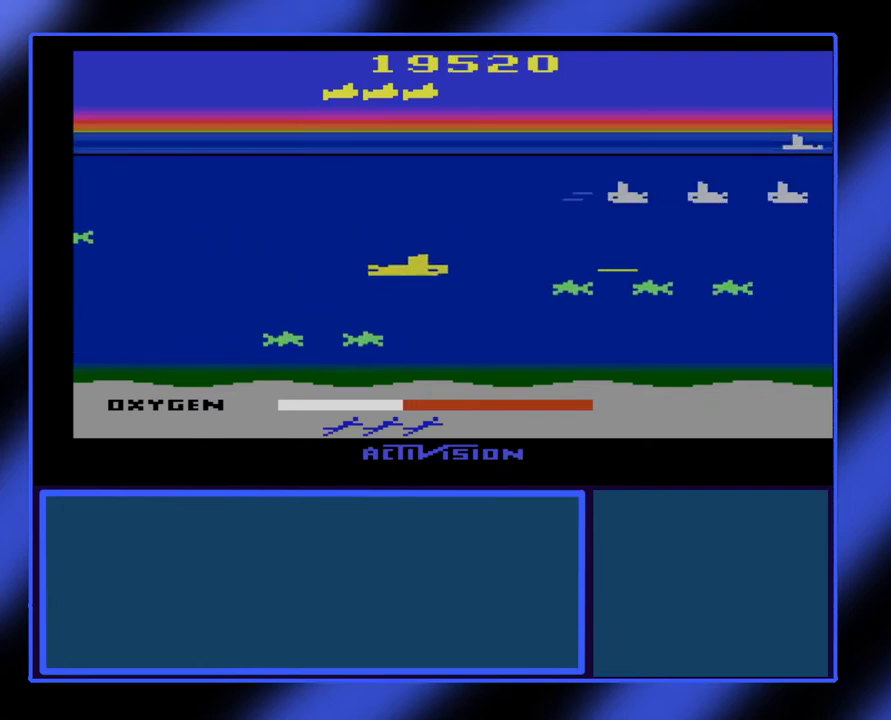
{"buttons": ["B"], "left_stick": "center", "events": [[233, "left_stick", "up"], [333, "left_stick", "center"]]}
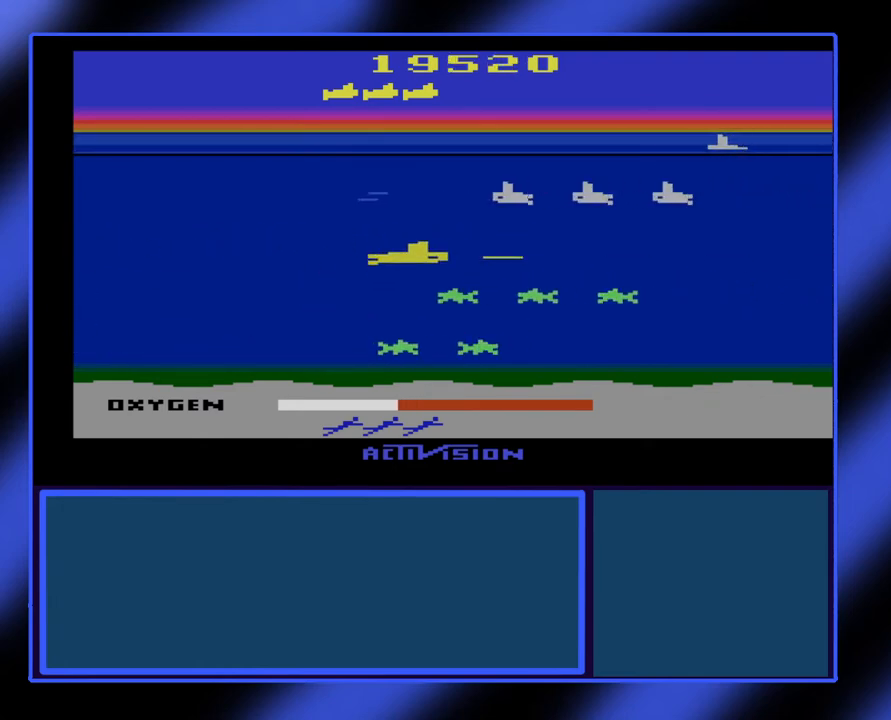
{"buttons": ["B"], "left_stick": "right", "events": [[33, "left_stick", "up"], [100, "left_stick", "up-right"], [200, "left_stick", "center"], [367, "left_stick", "right"]]}
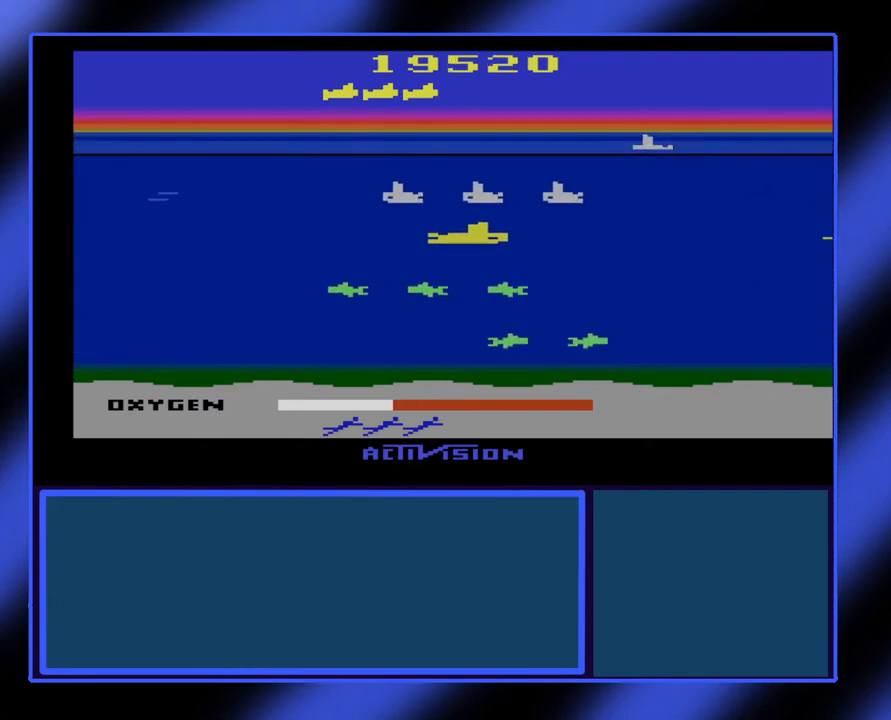
{"buttons": ["B"], "left_stick": "up", "events": [[433, "left_stick", "up"]]}
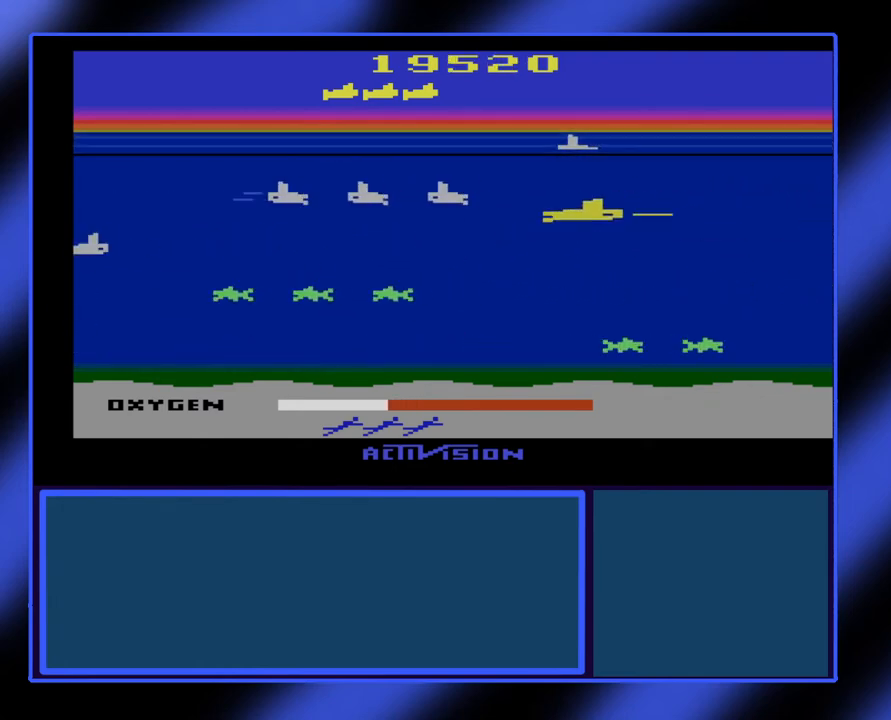
{"buttons": ["B"], "left_stick": "center", "events": [[33, "left_stick", "up-left"], [167, "left_stick", "left"], [467, "left_stick", "center"]]}
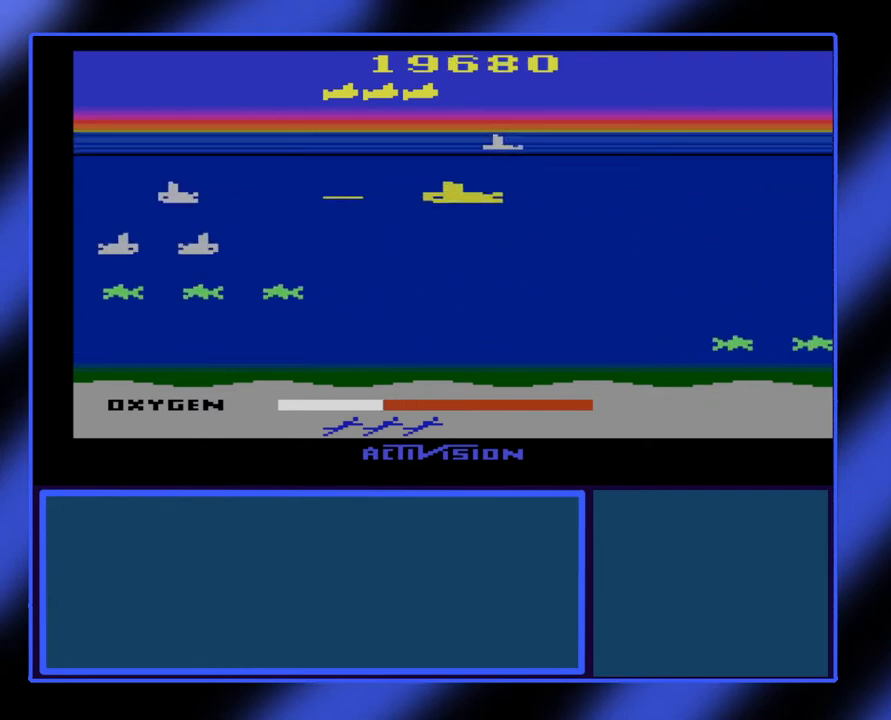
{"buttons": ["B"], "left_stick": "center", "events": [[67, "left_stick", "left"], [433, "left_stick", "center"]]}
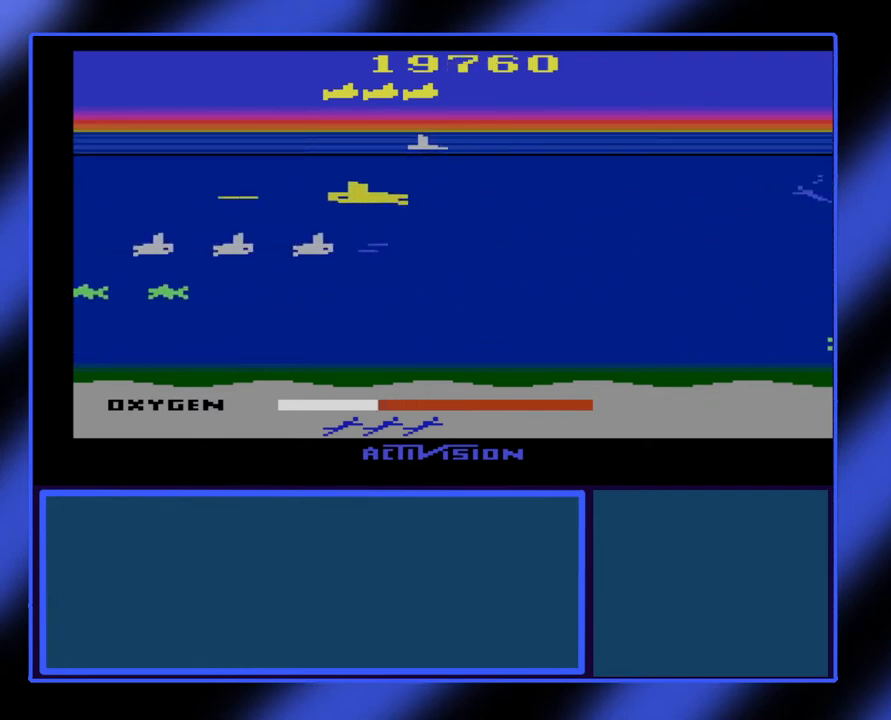
{"buttons": ["B"], "left_stick": "left", "events": [[333, "left_stick", "left"]]}
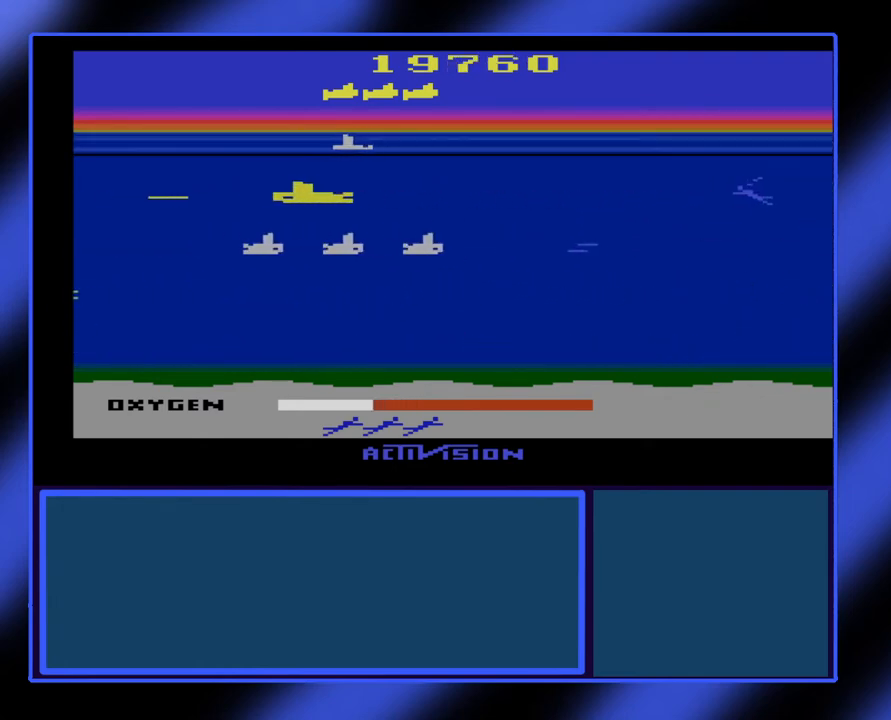
{"buttons": ["B"], "left_stick": "right", "events": [[100, "left_stick", "right"]]}
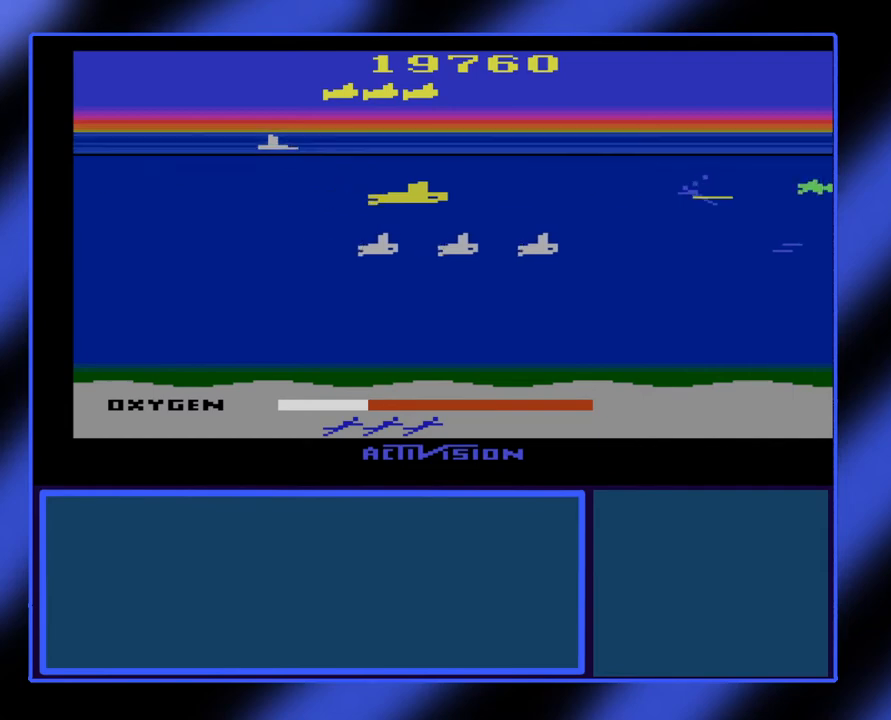
{"buttons": ["B"], "left_stick": "right", "events": []}
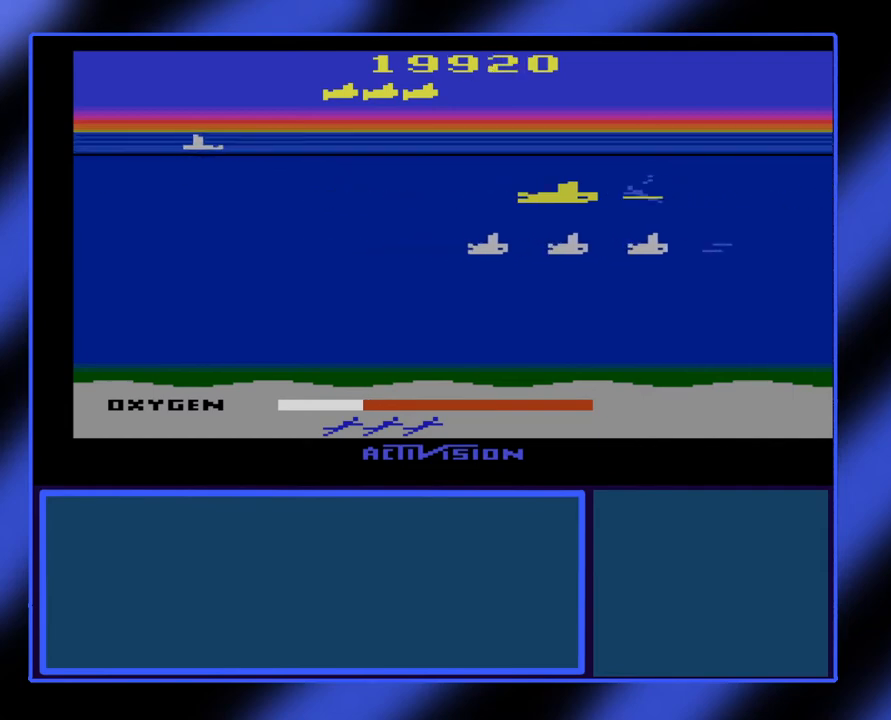
{"buttons": ["B"], "left_stick": "center", "events": [[167, "left_stick", "center"]]}
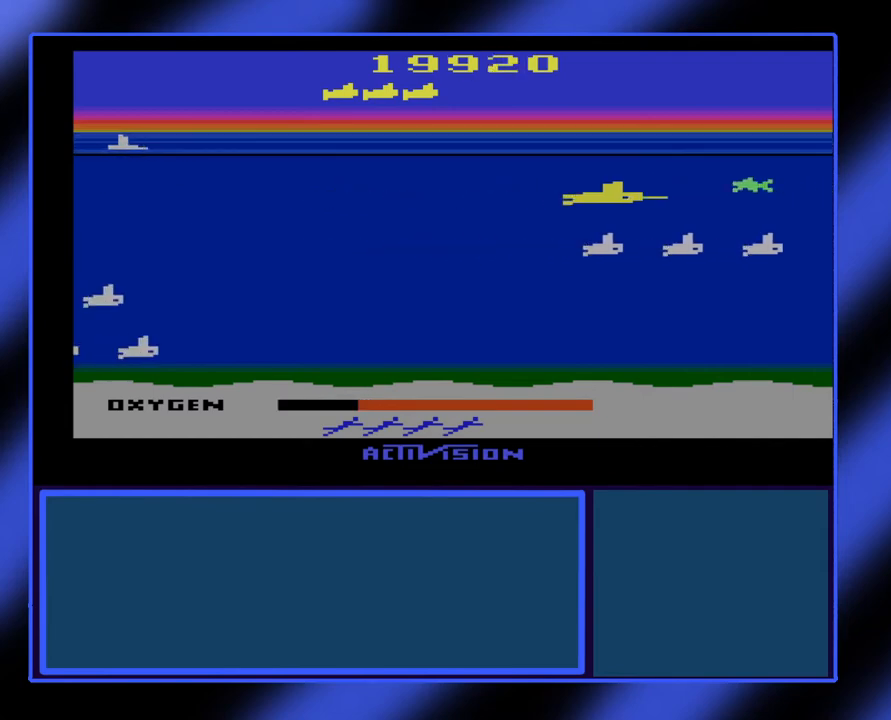
{"buttons": ["B"], "left_stick": "left", "events": [[167, "left_stick", "left"]]}
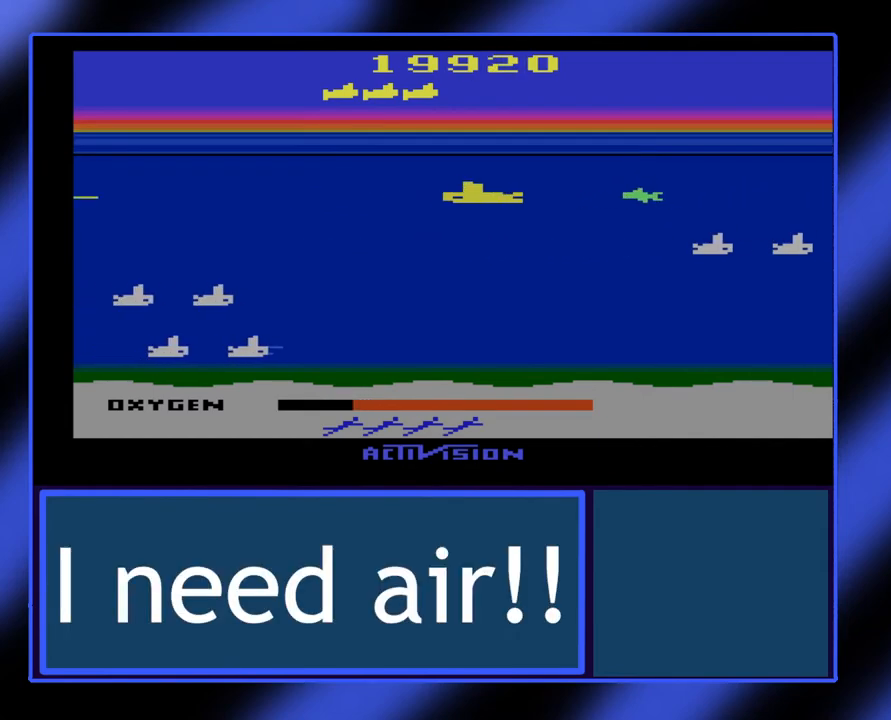
{"buttons": ["B"], "left_stick": "center", "events": [[67, "left_stick", "down-left"], [233, "left_stick", "left"], [433, "left_stick", "center"]]}
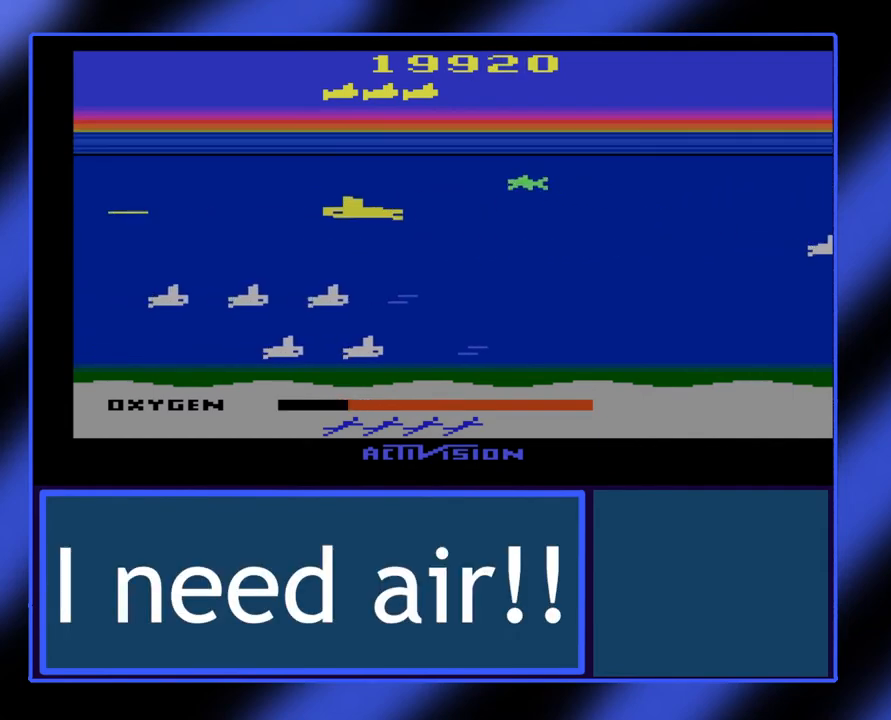
{"buttons": ["B"], "left_stick": "down-right", "events": [[67, "left_stick", "down"], [267, "left_stick", "center"], [400, "left_stick", "down-right"]]}
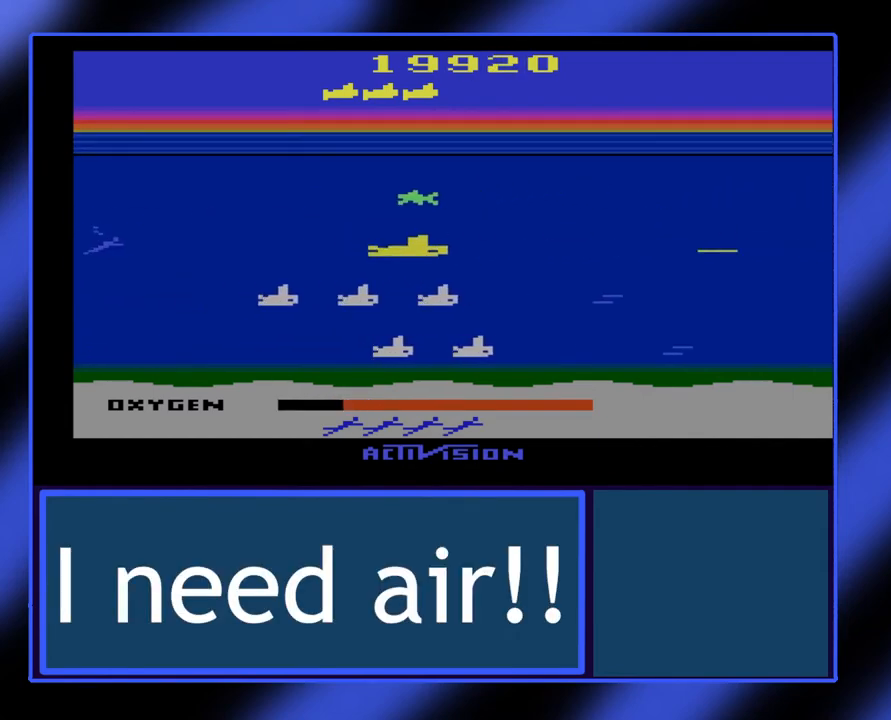
{"buttons": ["B"], "left_stick": "up-right", "events": [[133, "left_stick", "center"], [233, "left_stick", "up-right"]]}
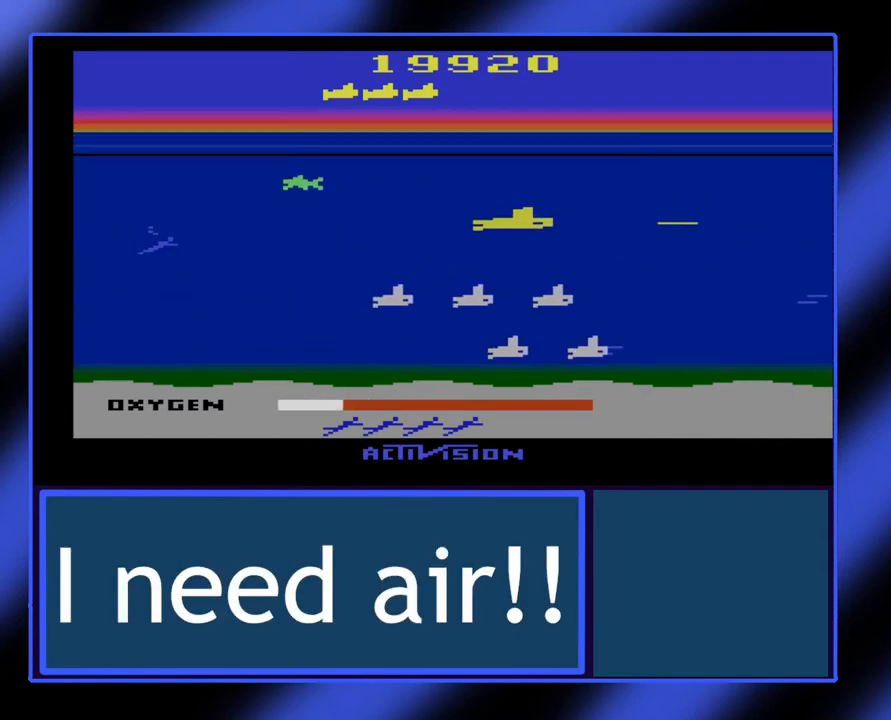
{"buttons": ["B"], "left_stick": "up", "events": [[33, "left_stick", "up"], [233, "left_stick", "center"], [433, "left_stick", "up"]]}
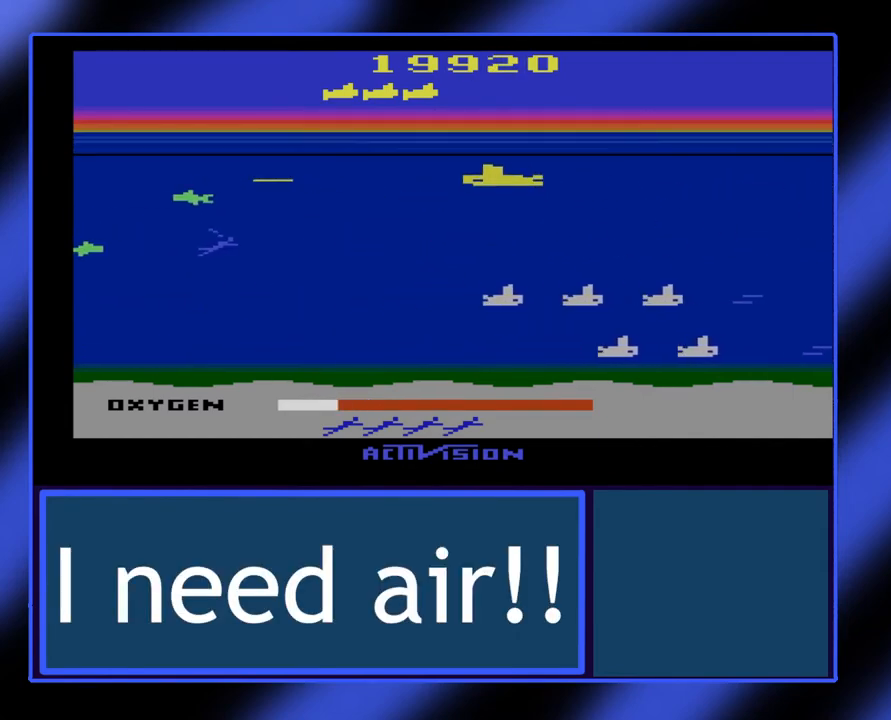
{"buttons": ["B"], "left_stick": "center", "events": [[67, "left_stick", "center"], [300, "left_stick", "up"], [367, "left_stick", "center"]]}